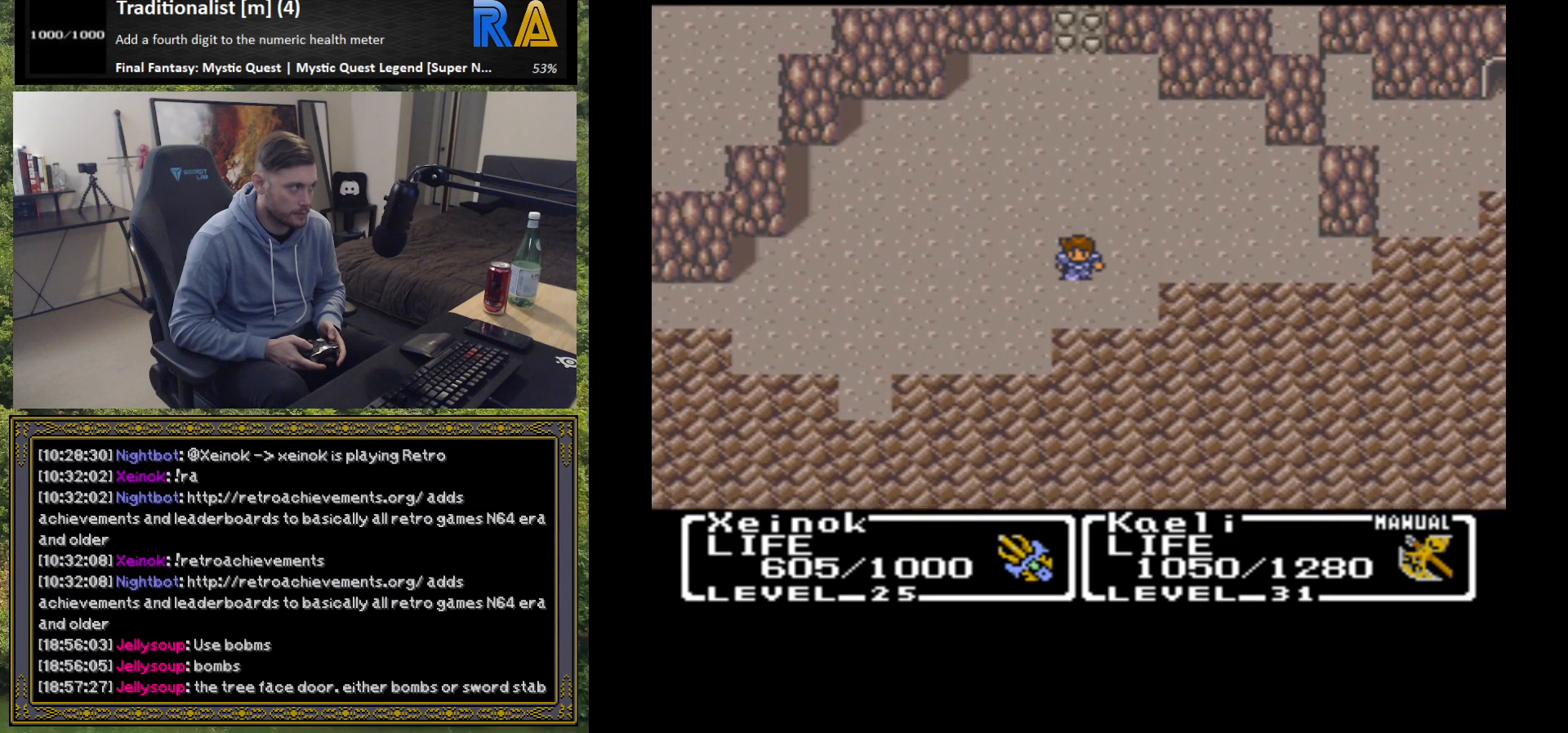
Gameplay with a controller (Xbox layout); each line is a JSON object with the inputs held at the frame after it. "events" lists button and stick changes between this image and that frame as [ms after this image, input, new state], when the widget could be followed in between. Not read: right_stick.
{"buttons": [], "left_stick": "left", "events": [[83, "left_stick", "left"]]}
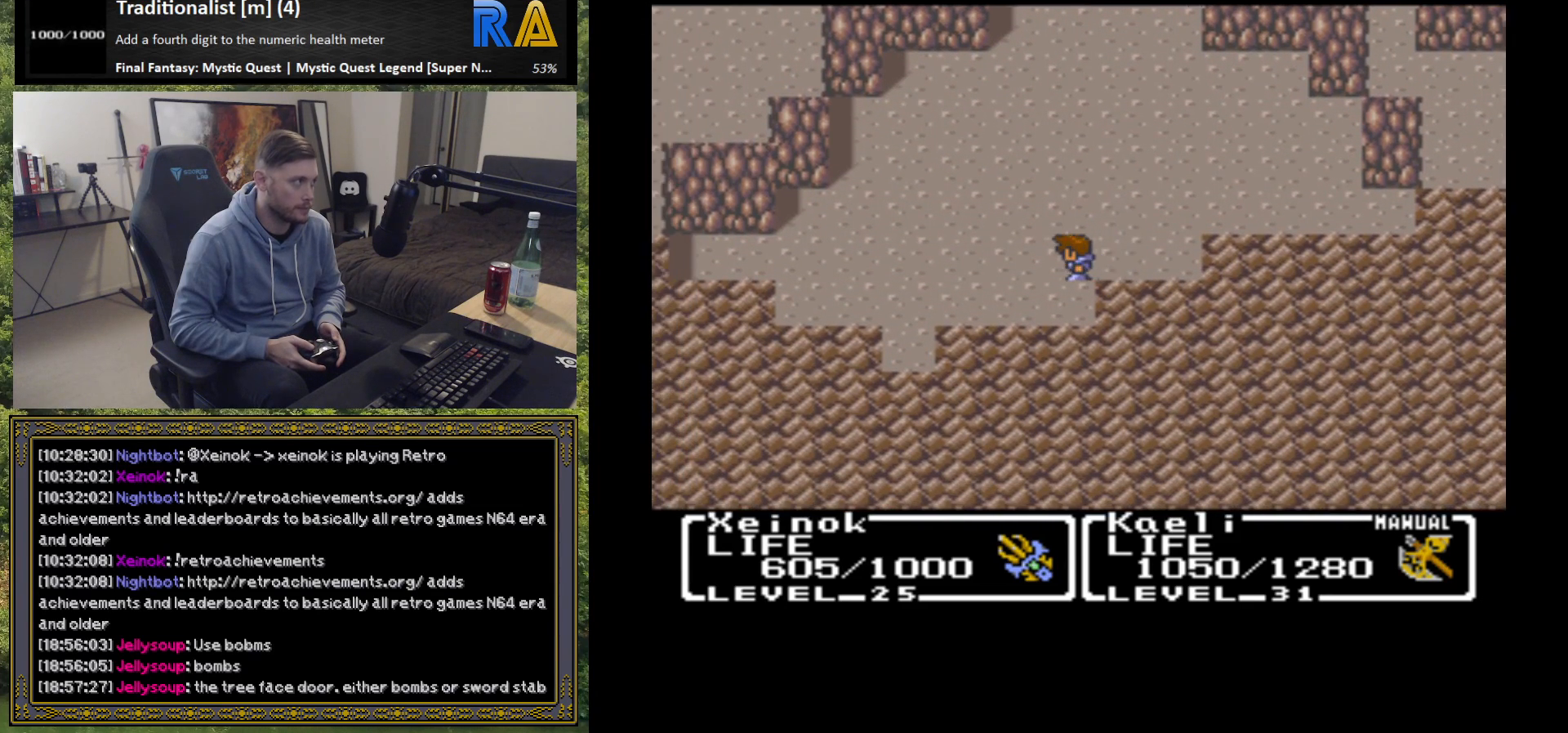
{"buttons": [], "left_stick": "down", "events": [[483, "left_stick", "down"]]}
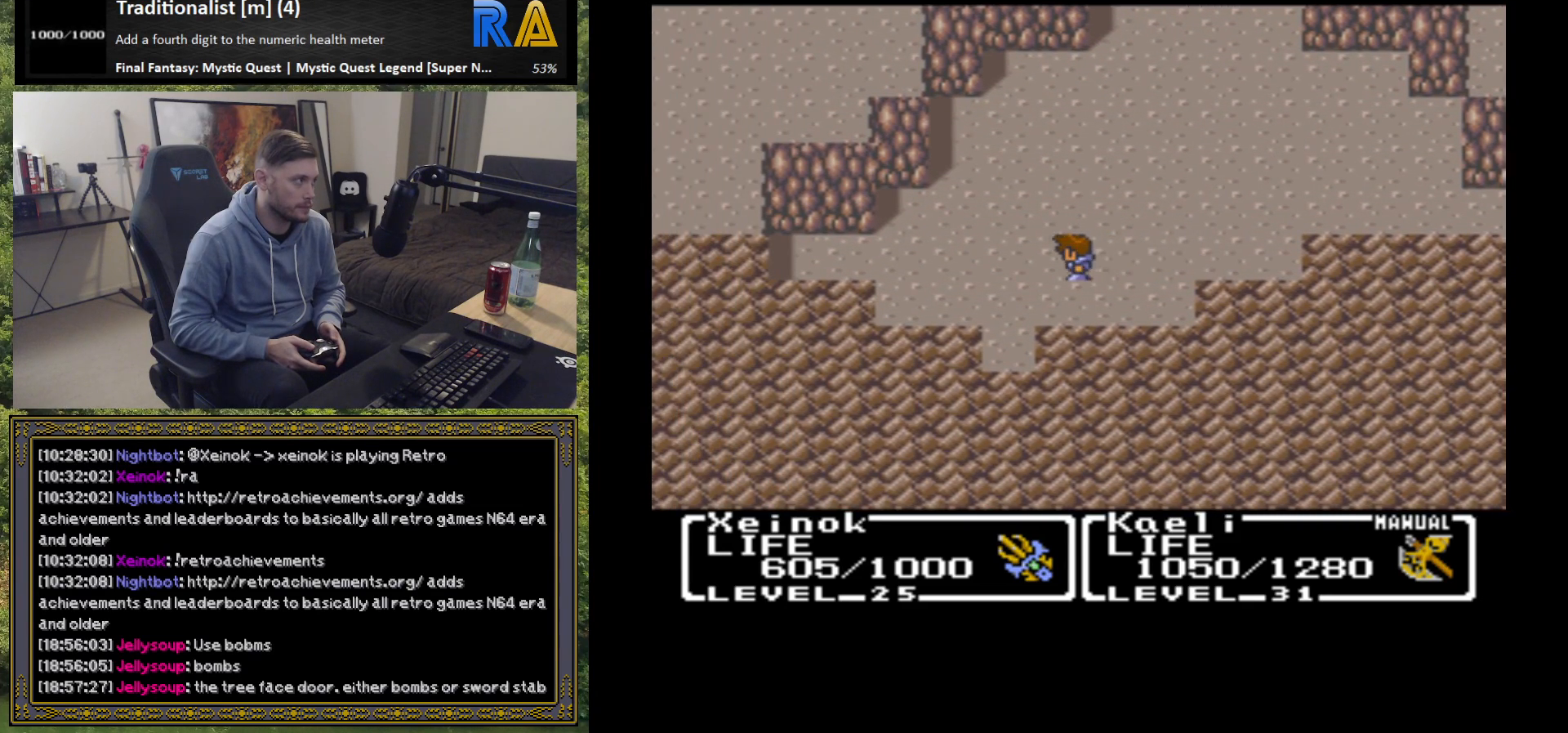
{"buttons": [], "left_stick": "down", "events": []}
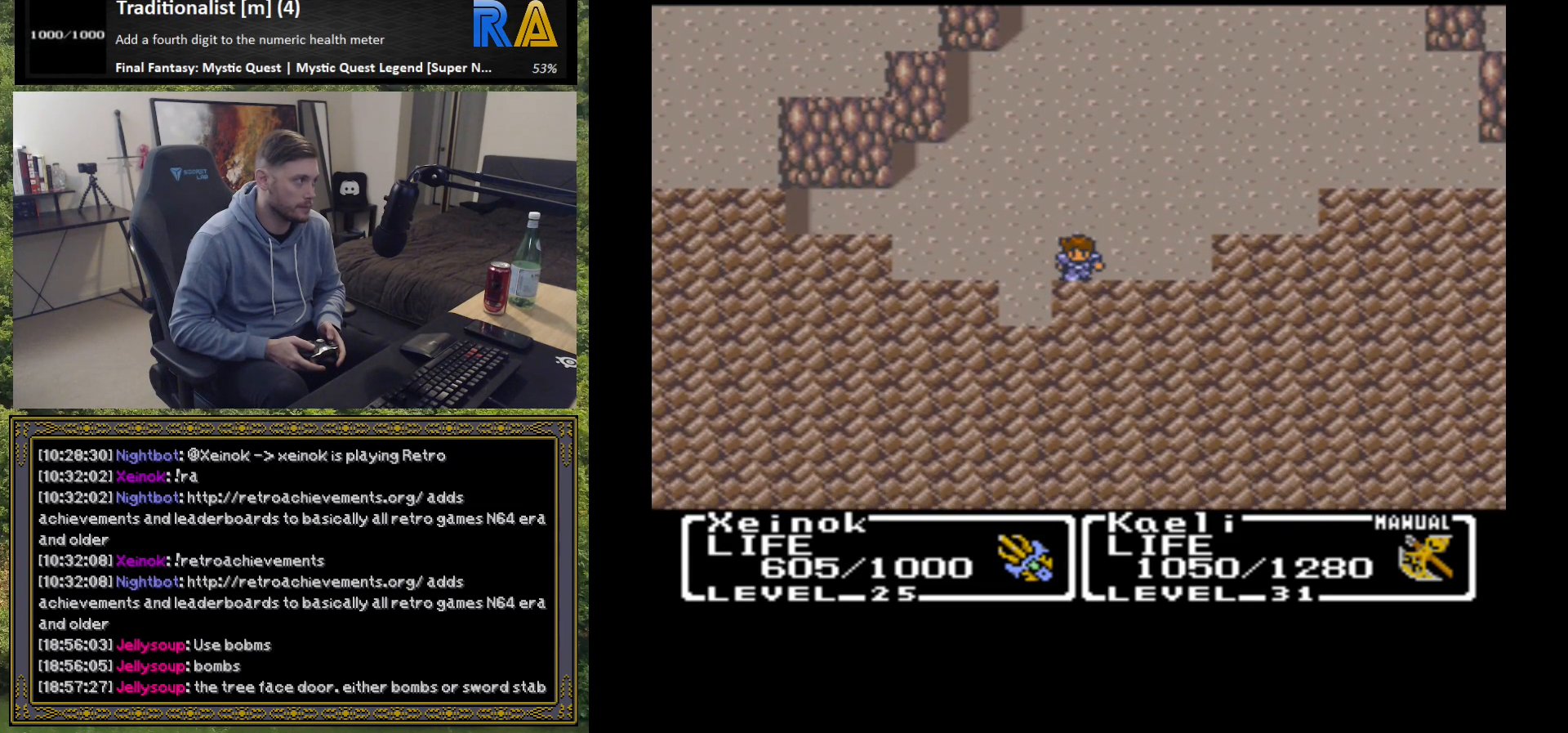
{"buttons": [], "left_stick": "center", "events": [[333, "left_stick", "center"]]}
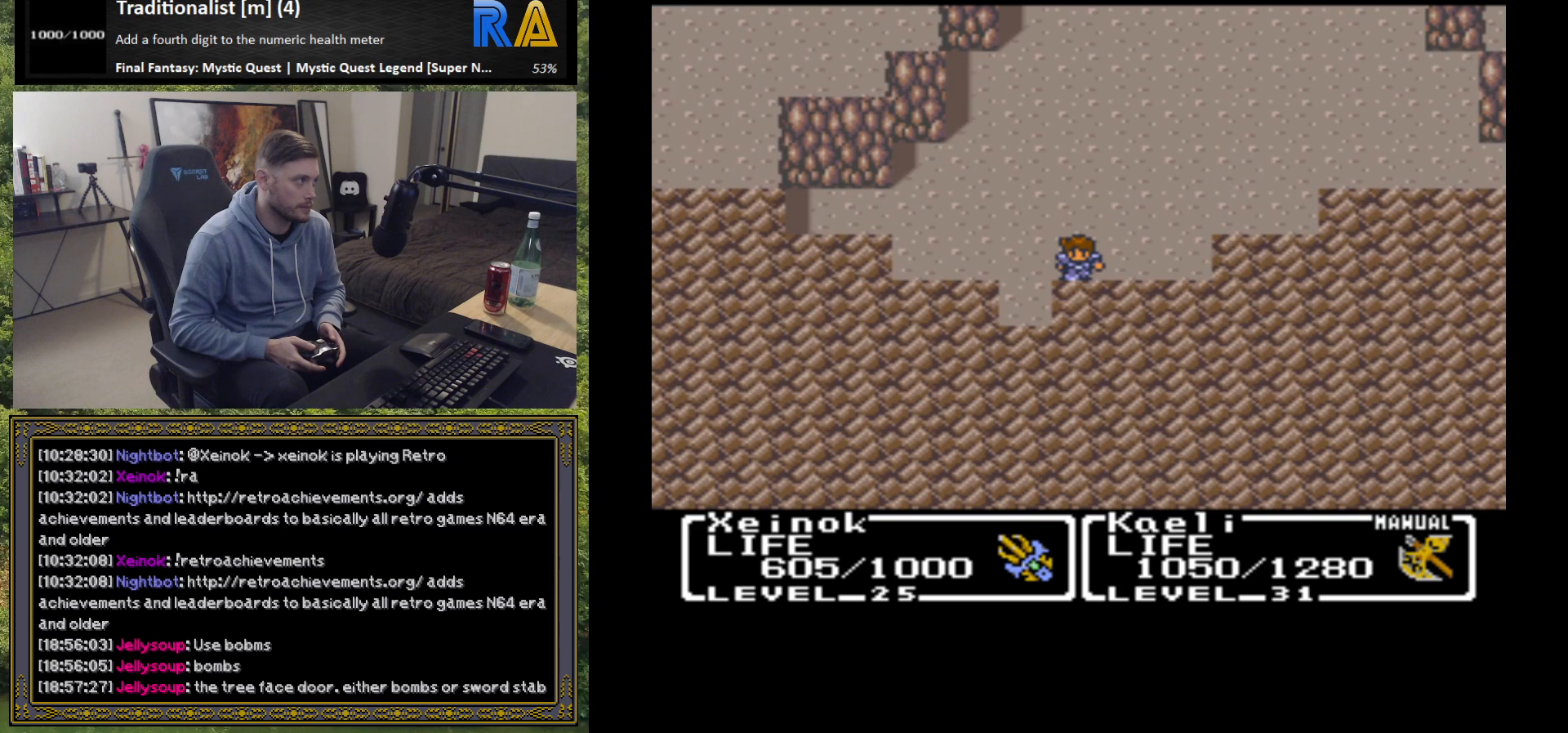
{"buttons": [], "left_stick": "center", "events": []}
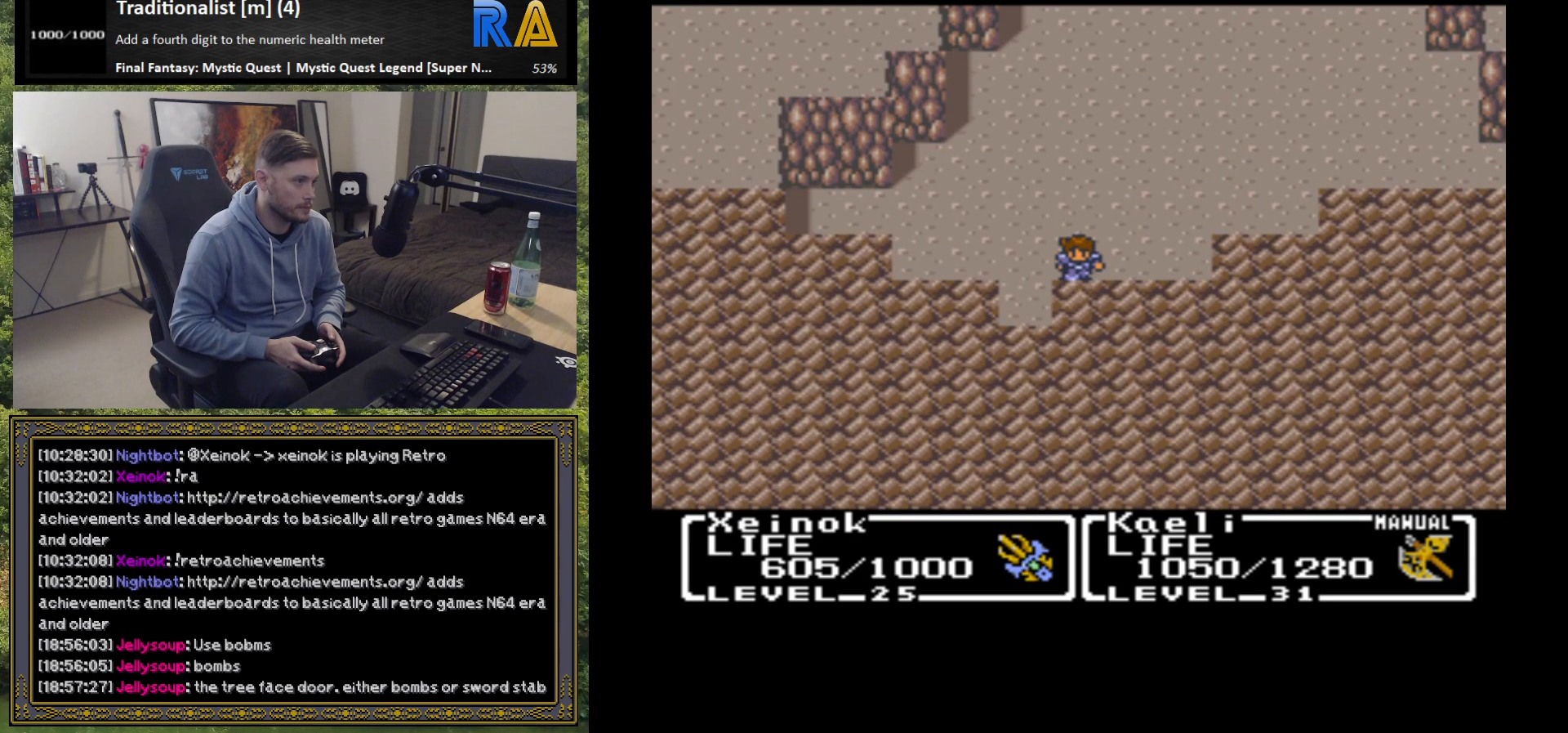
{"buttons": [], "left_stick": "down", "events": [[133, "left_stick", "left"], [317, "left_stick", "center"], [417, "left_stick", "down"]]}
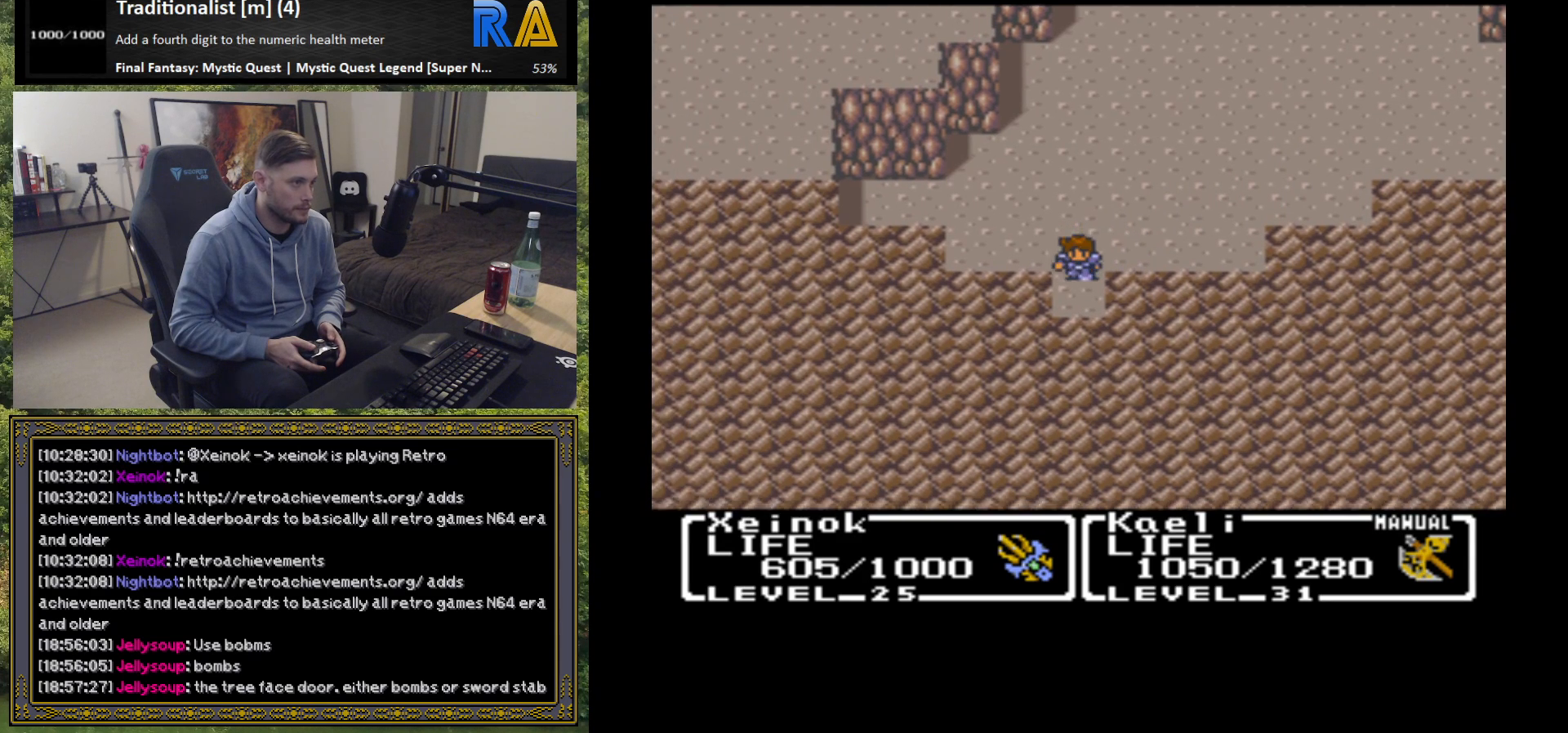
{"buttons": [], "left_stick": "center", "events": [[433, "left_stick", "center"]]}
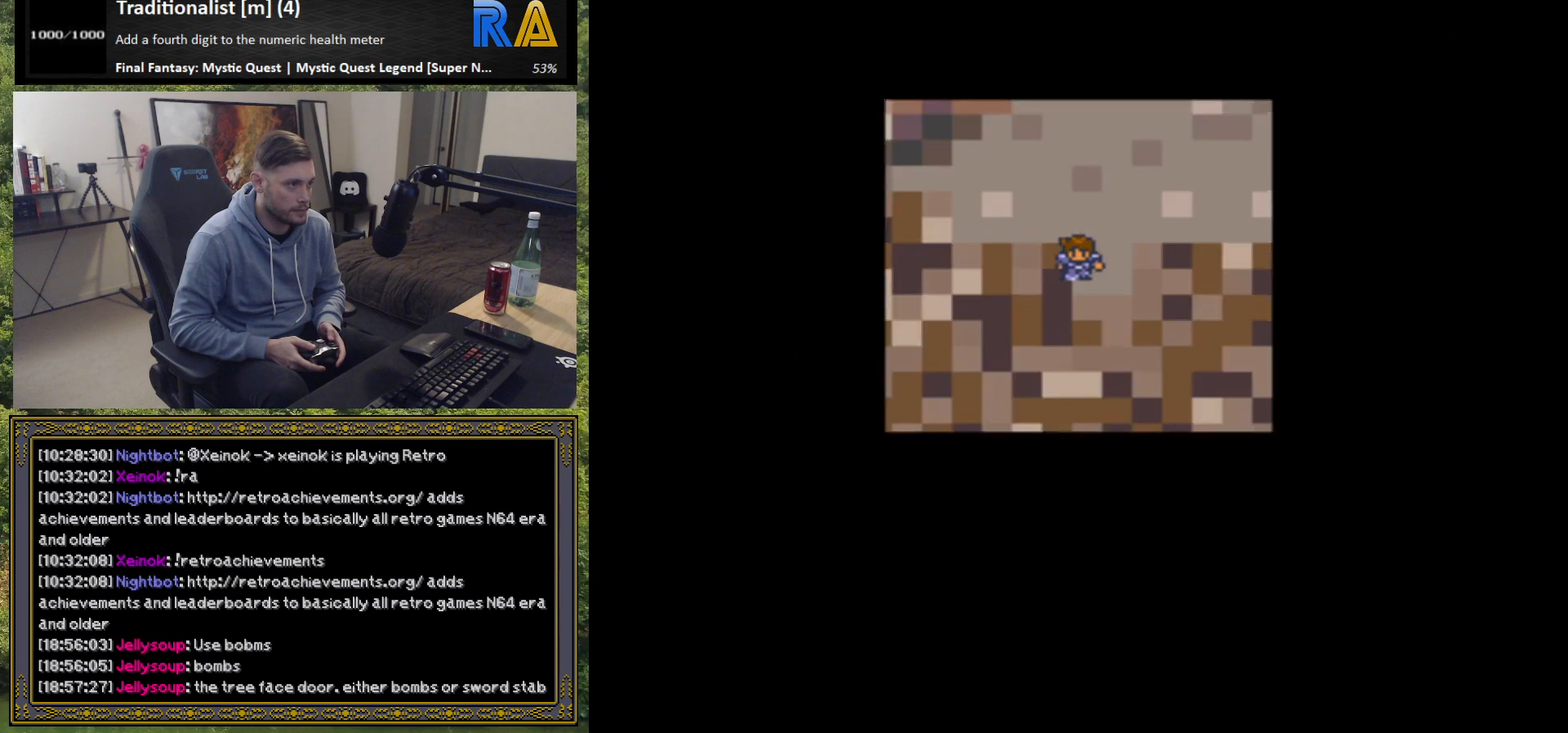
{"buttons": [], "left_stick": "center", "events": []}
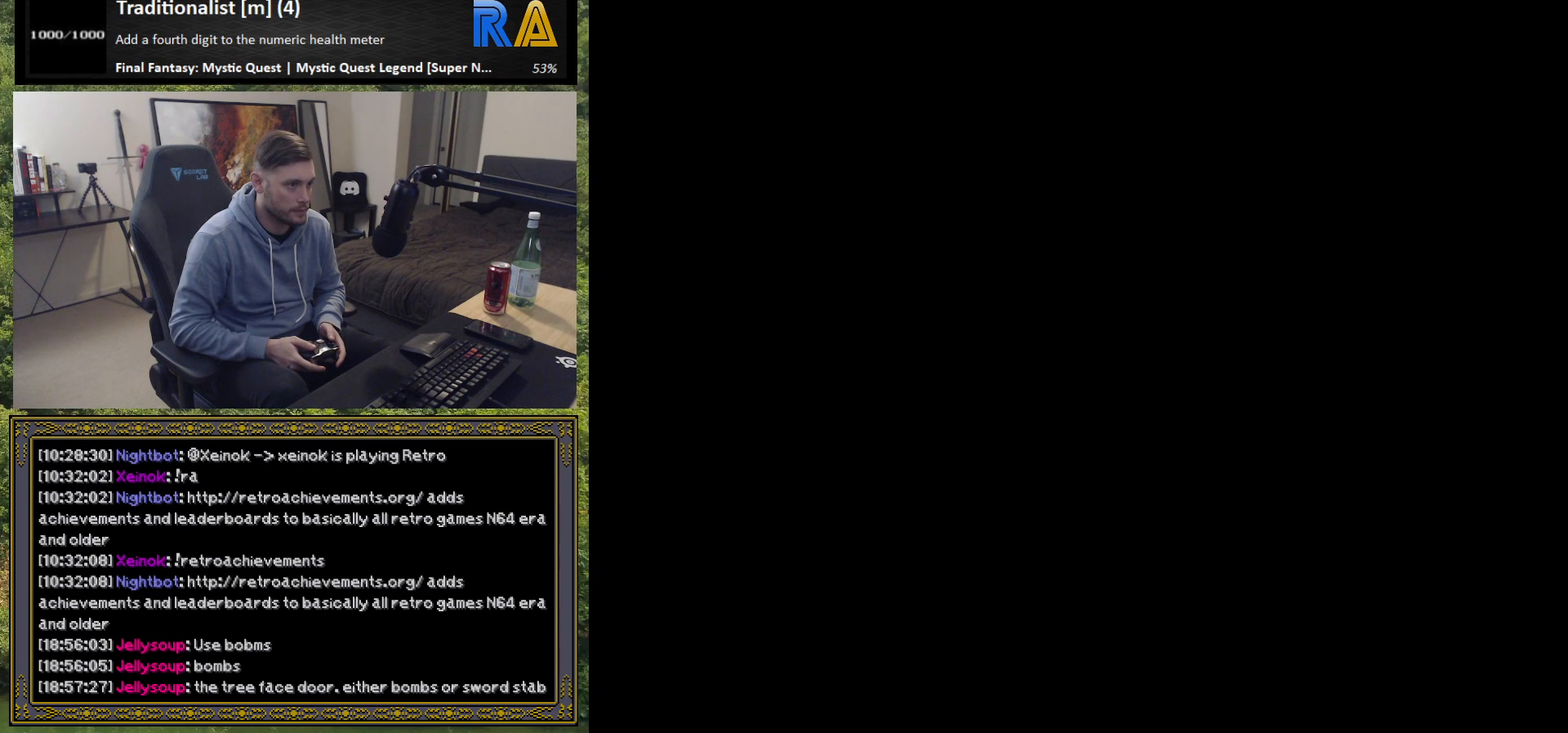
{"buttons": [], "left_stick": "center", "events": []}
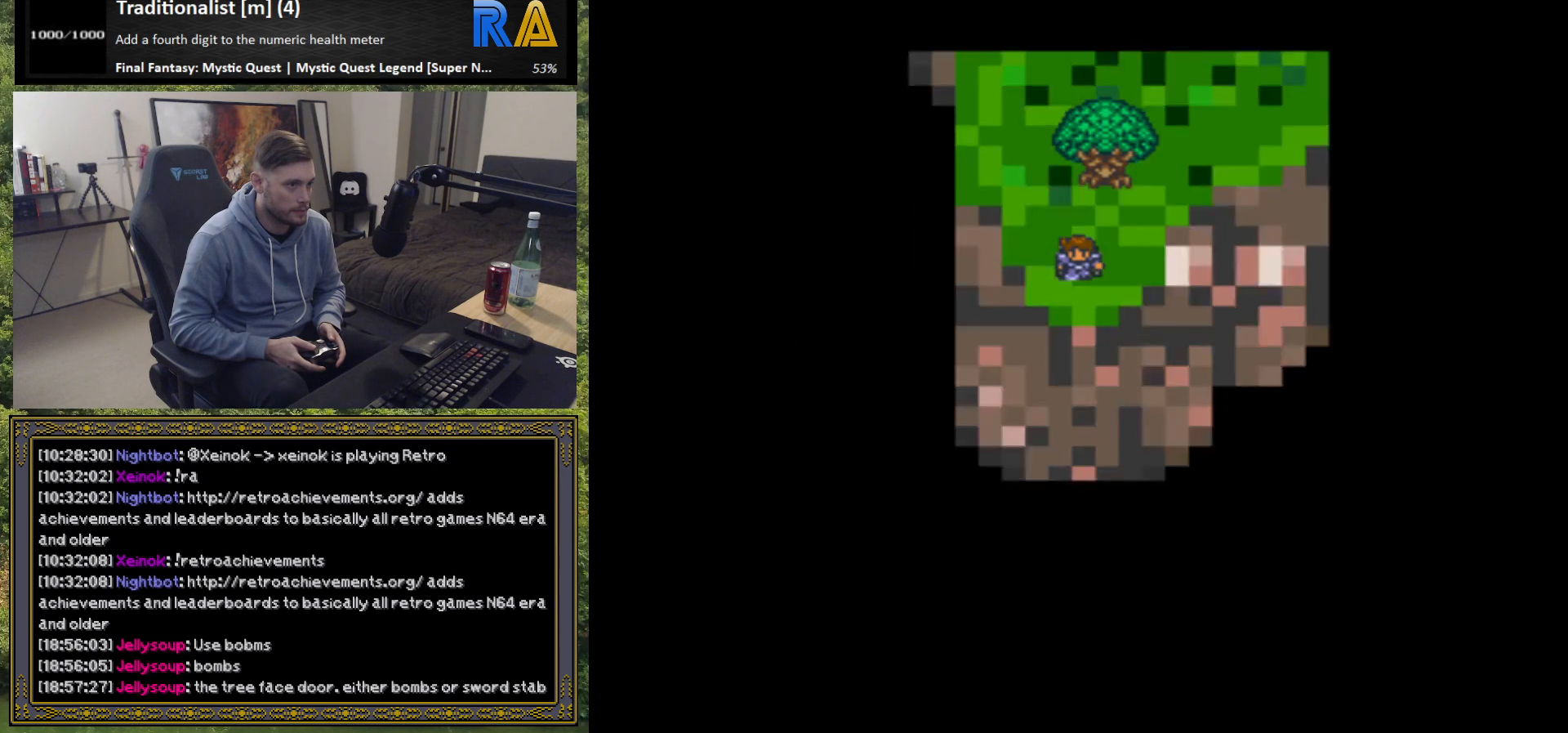
{"buttons": [], "left_stick": "center", "events": []}
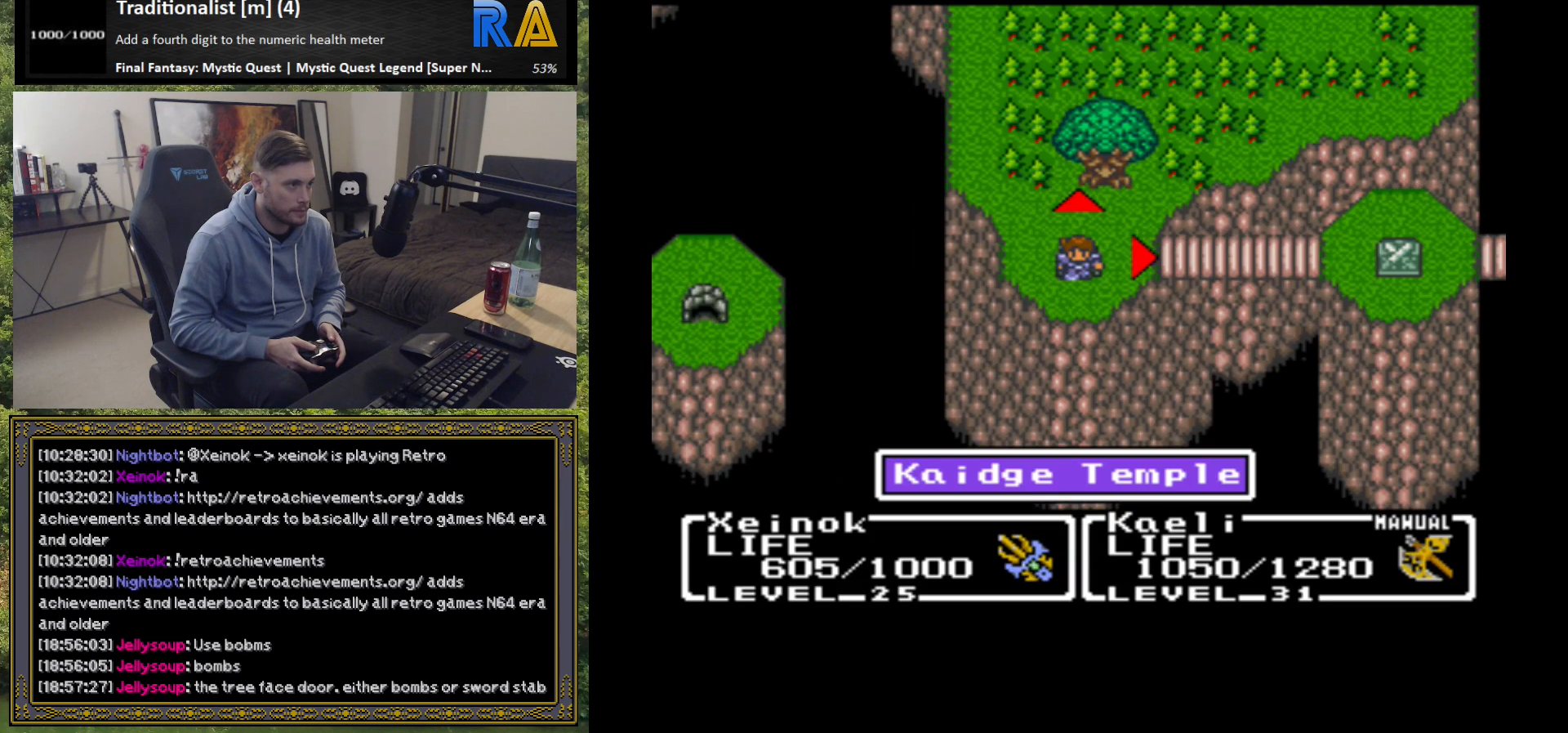
{"buttons": [], "left_stick": "center", "events": []}
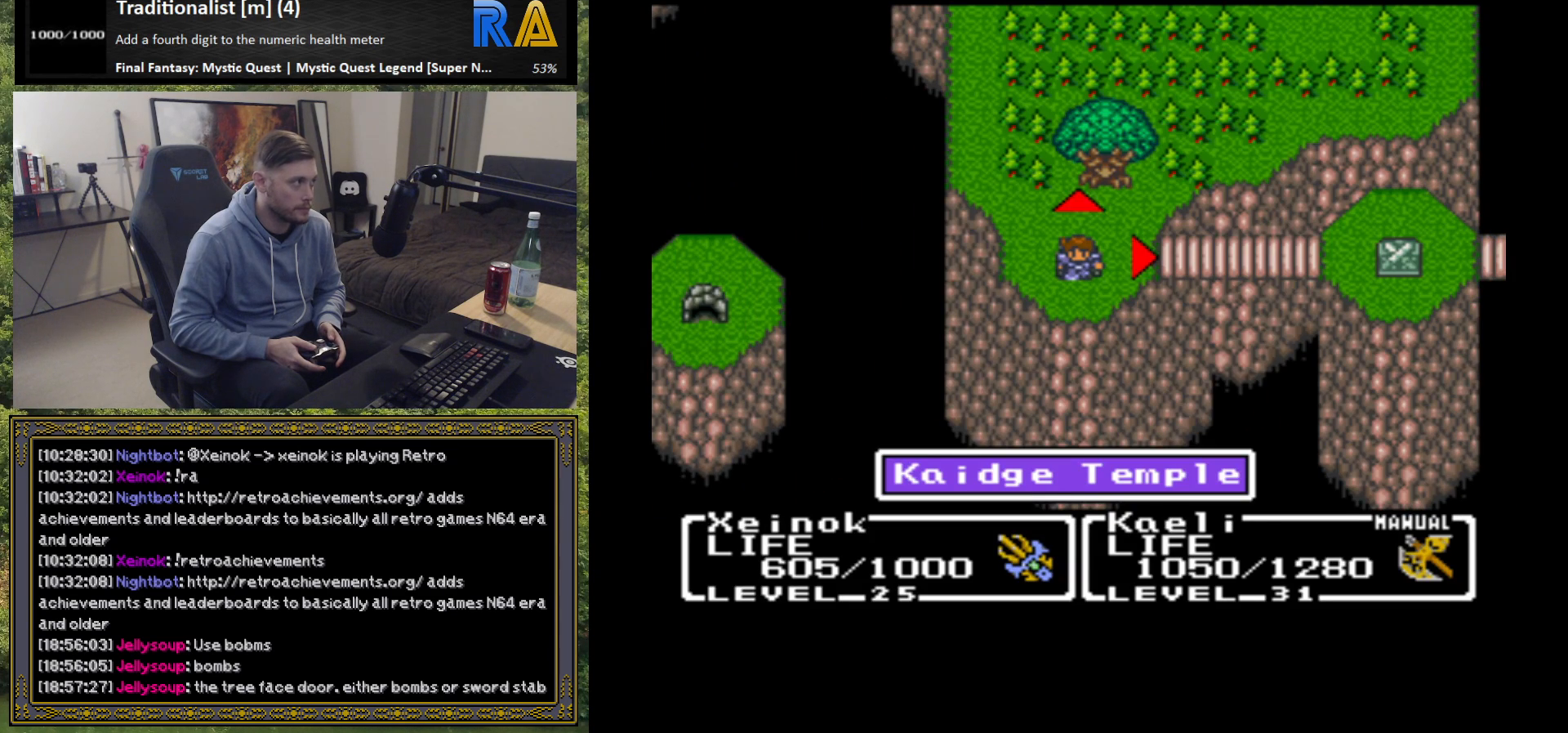
{"buttons": [], "left_stick": "center", "events": []}
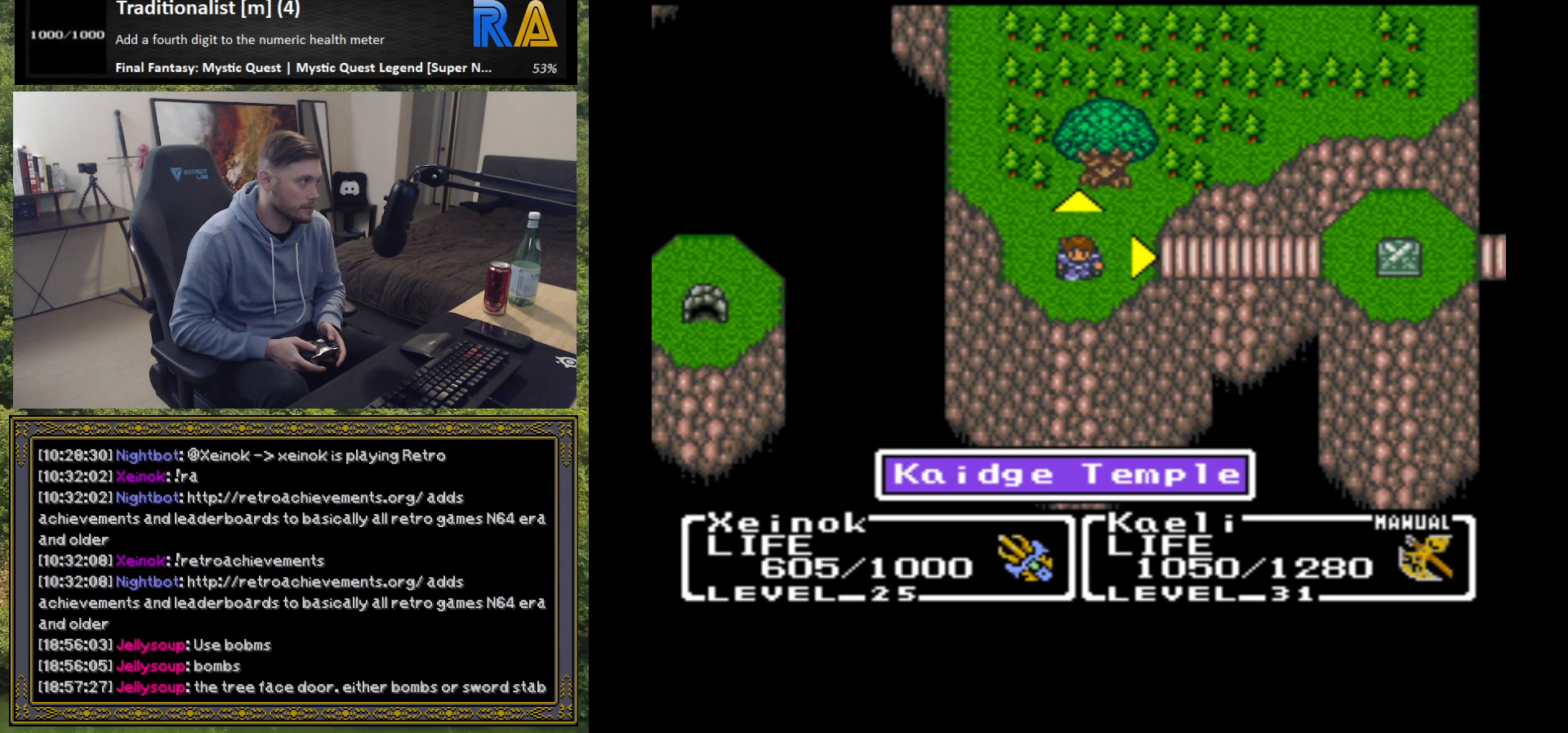
{"buttons": [], "left_stick": "center", "events": []}
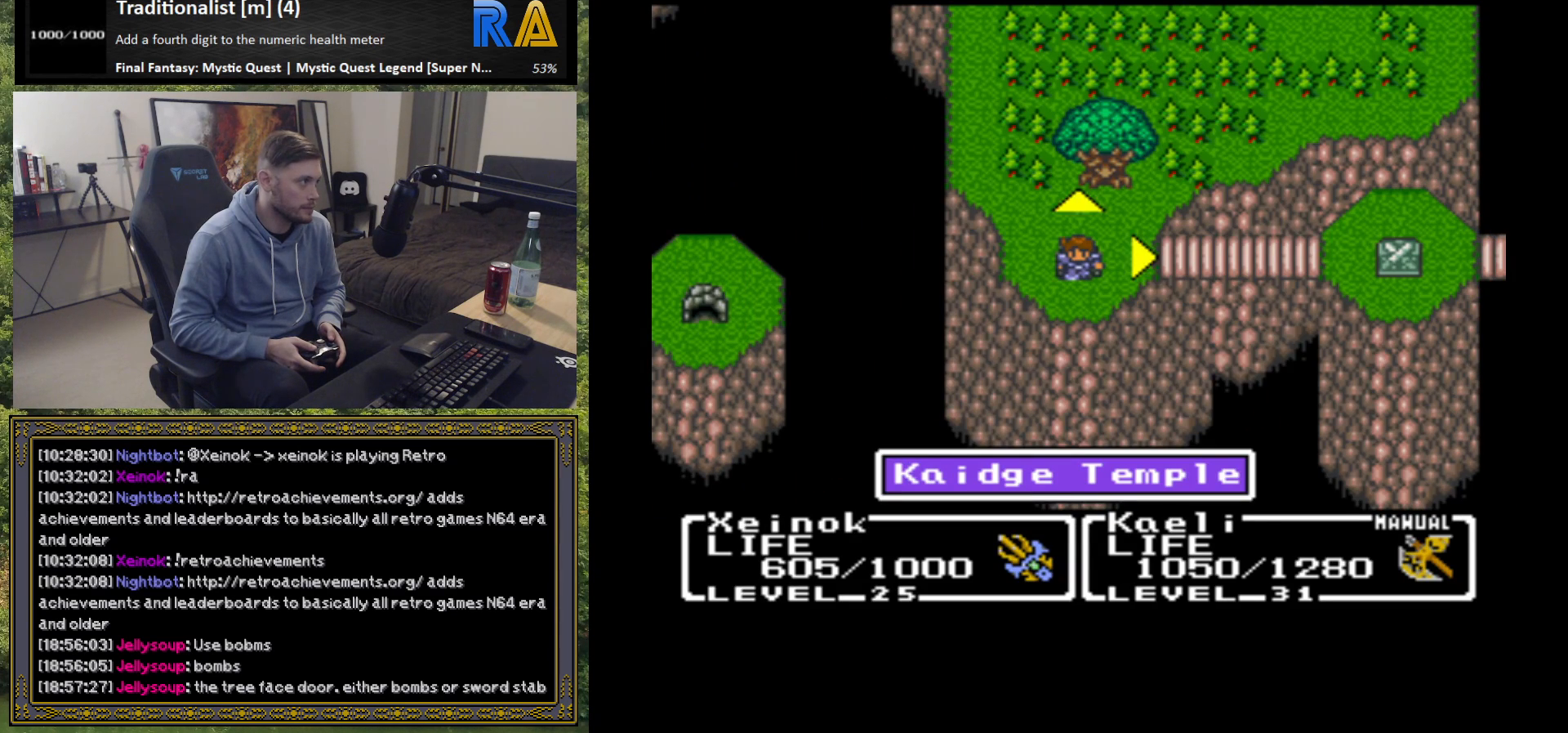
{"buttons": [], "left_stick": "center", "events": []}
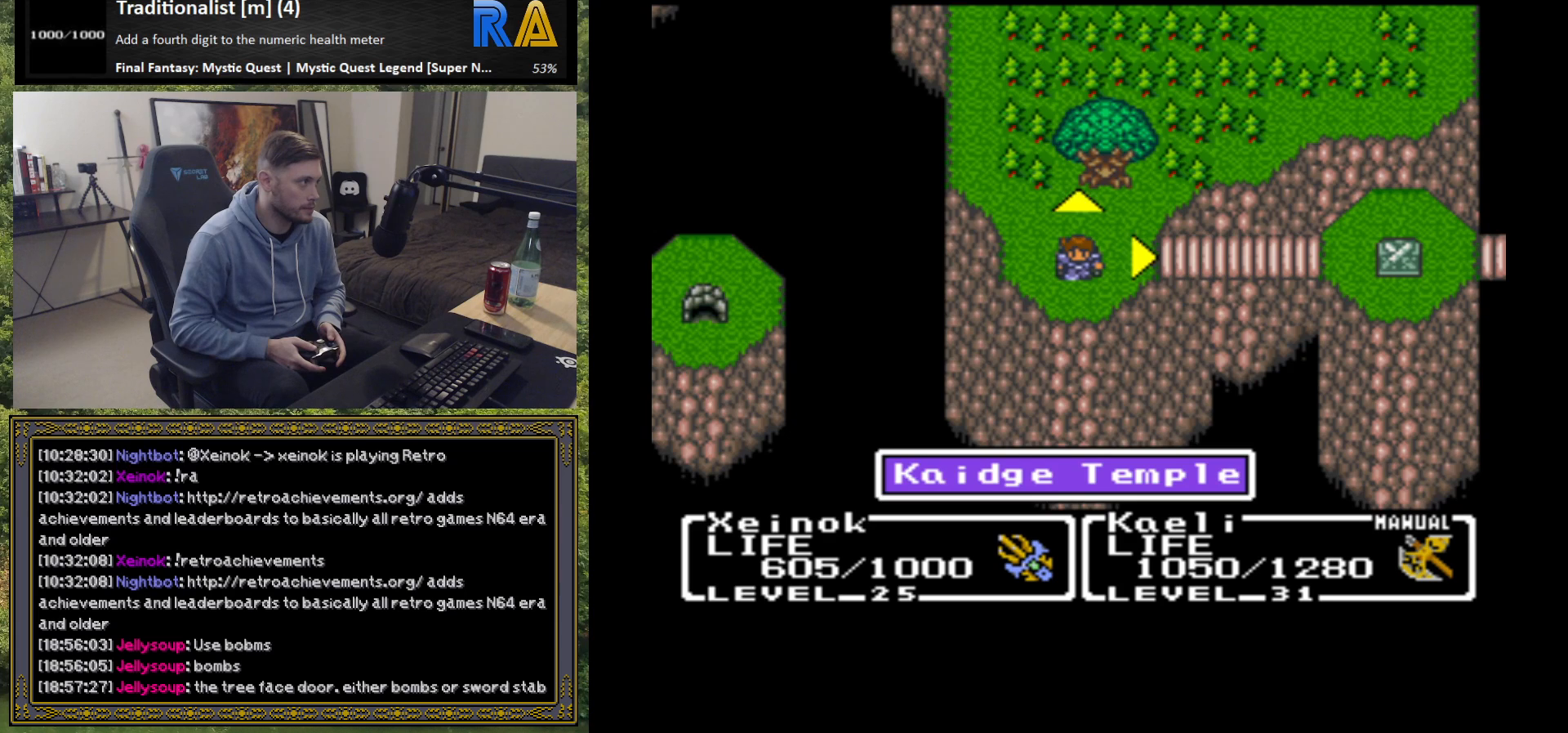
{"buttons": [], "left_stick": "center", "events": []}
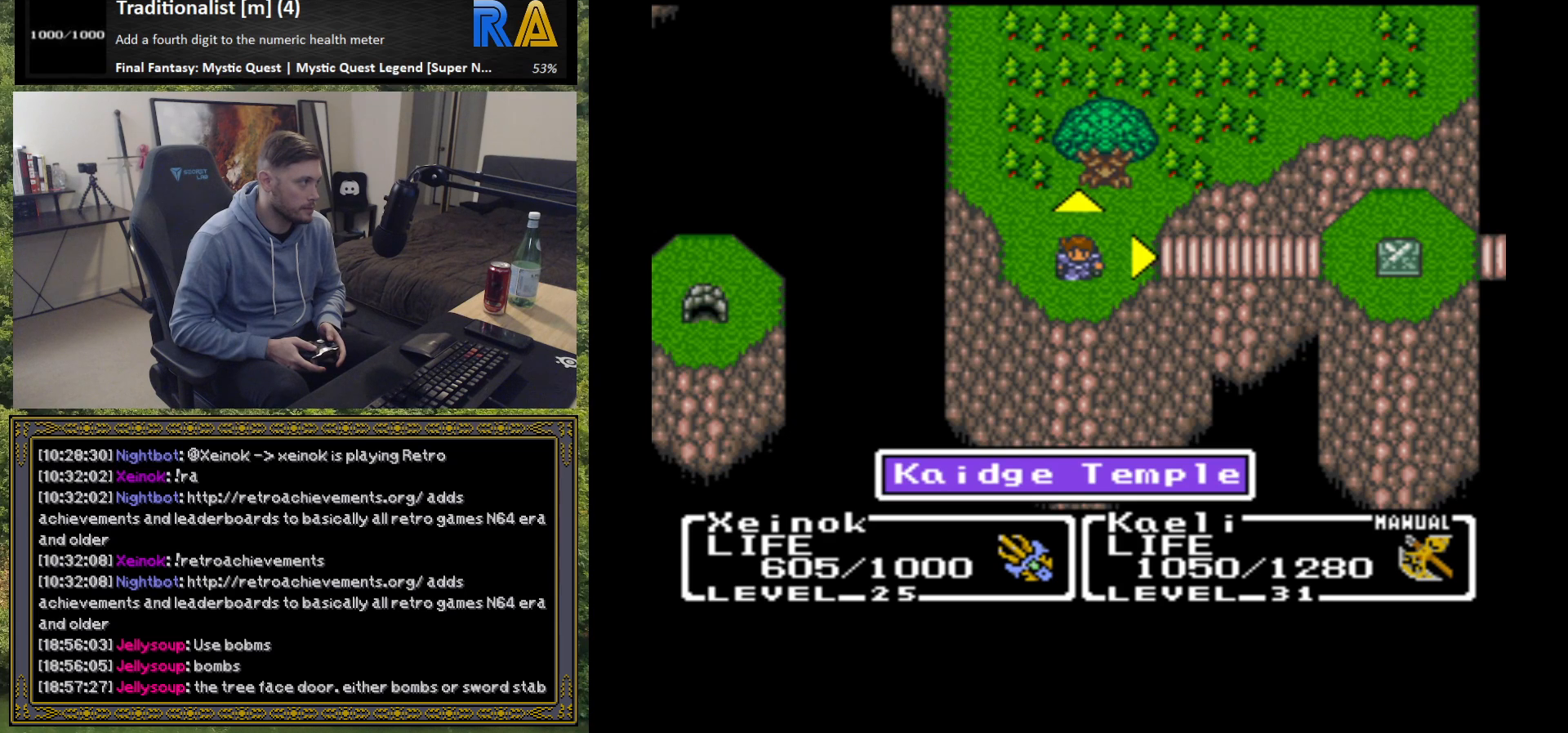
{"buttons": [], "left_stick": "center", "events": []}
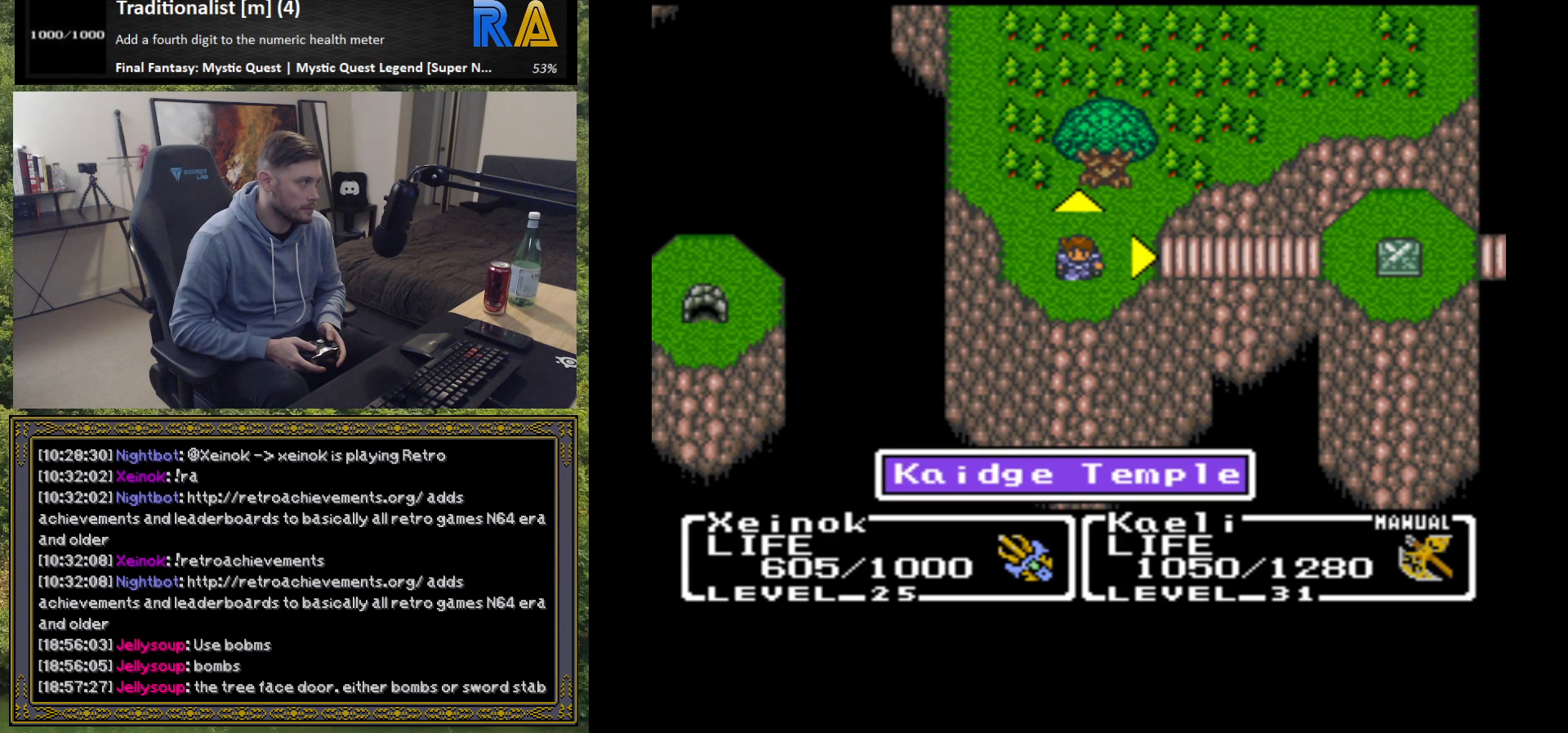
{"buttons": [], "left_stick": "center", "events": []}
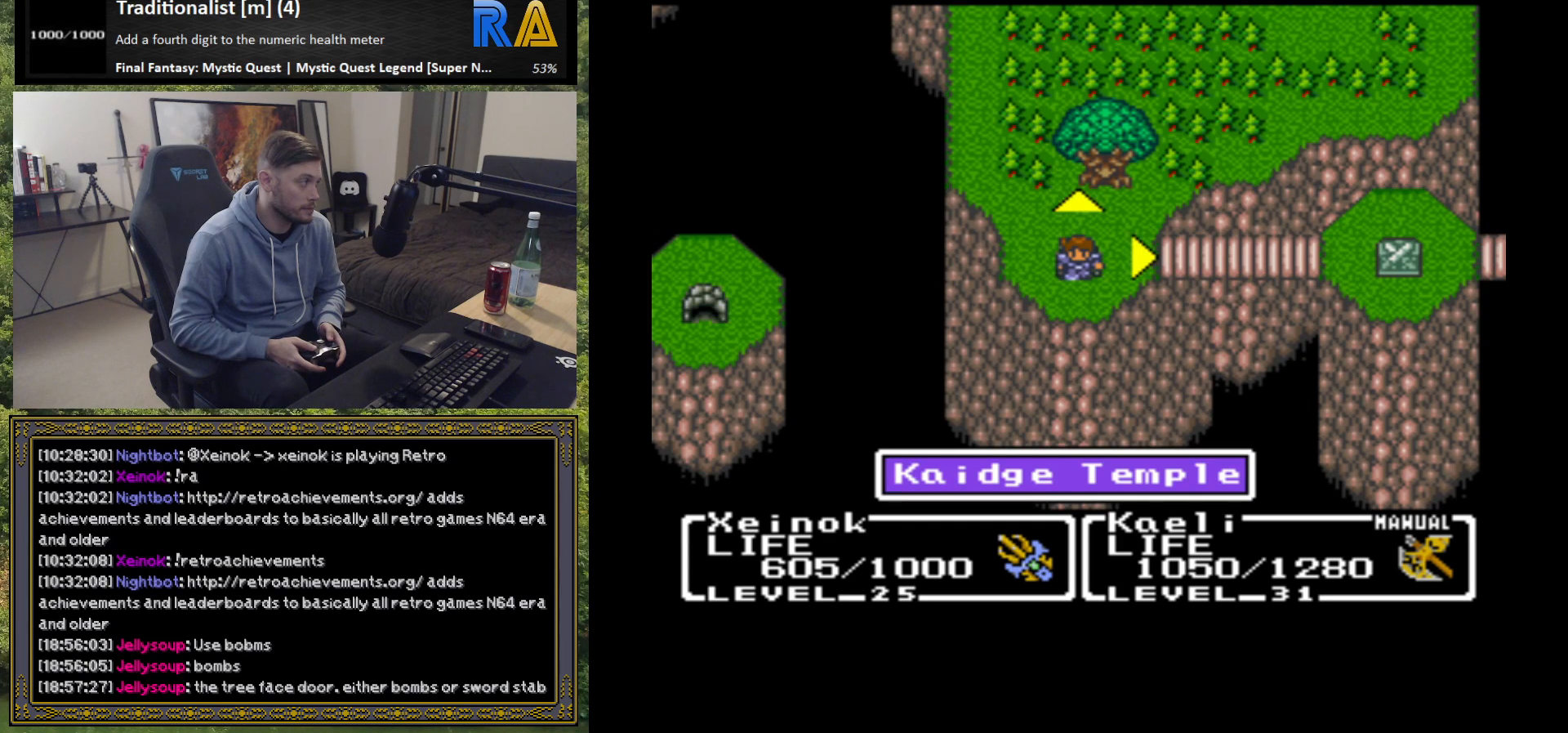
{"buttons": [], "left_stick": "left", "events": [[333, "left_stick", "left"]]}
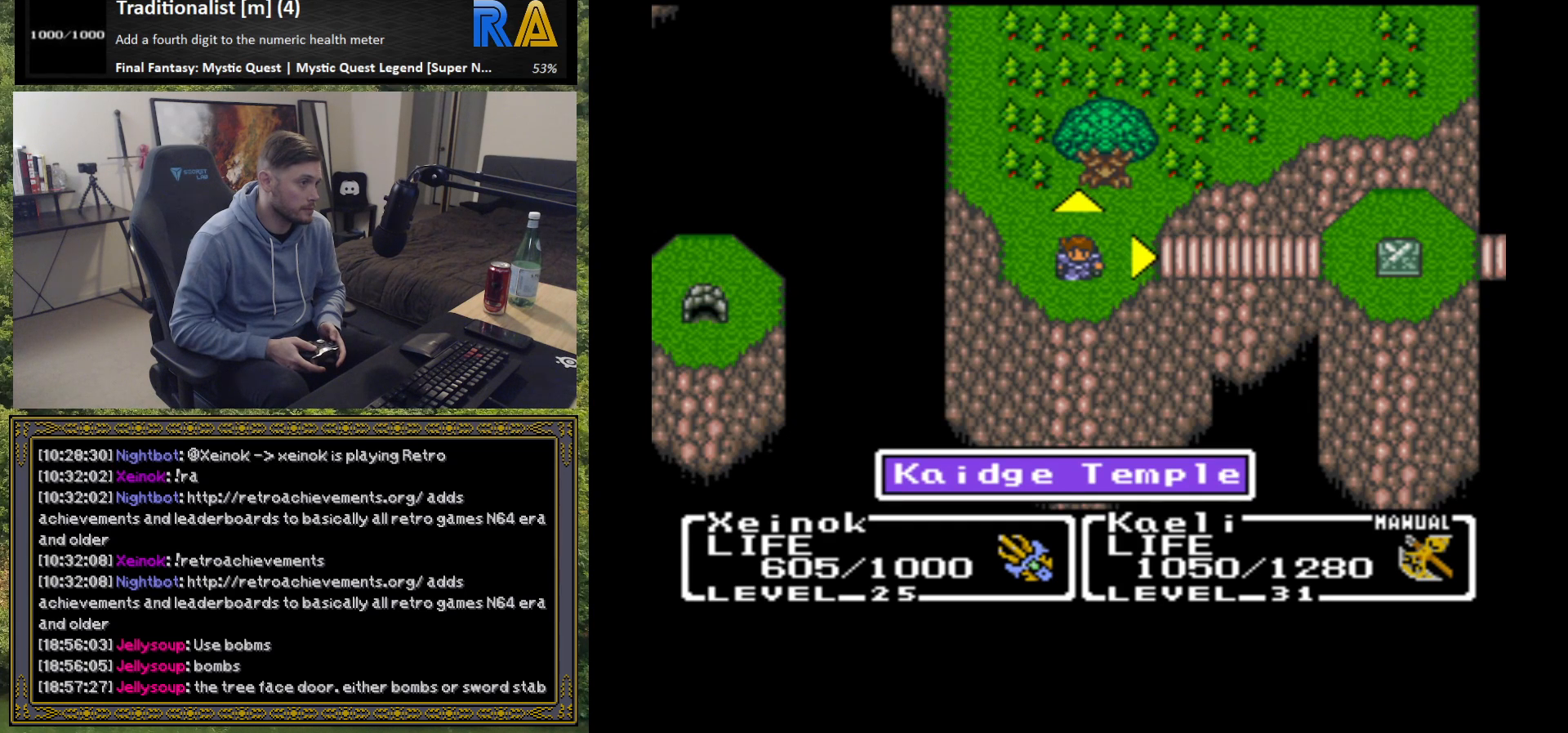
{"buttons": [], "left_stick": "center", "events": [[83, "left_stick", "center"]]}
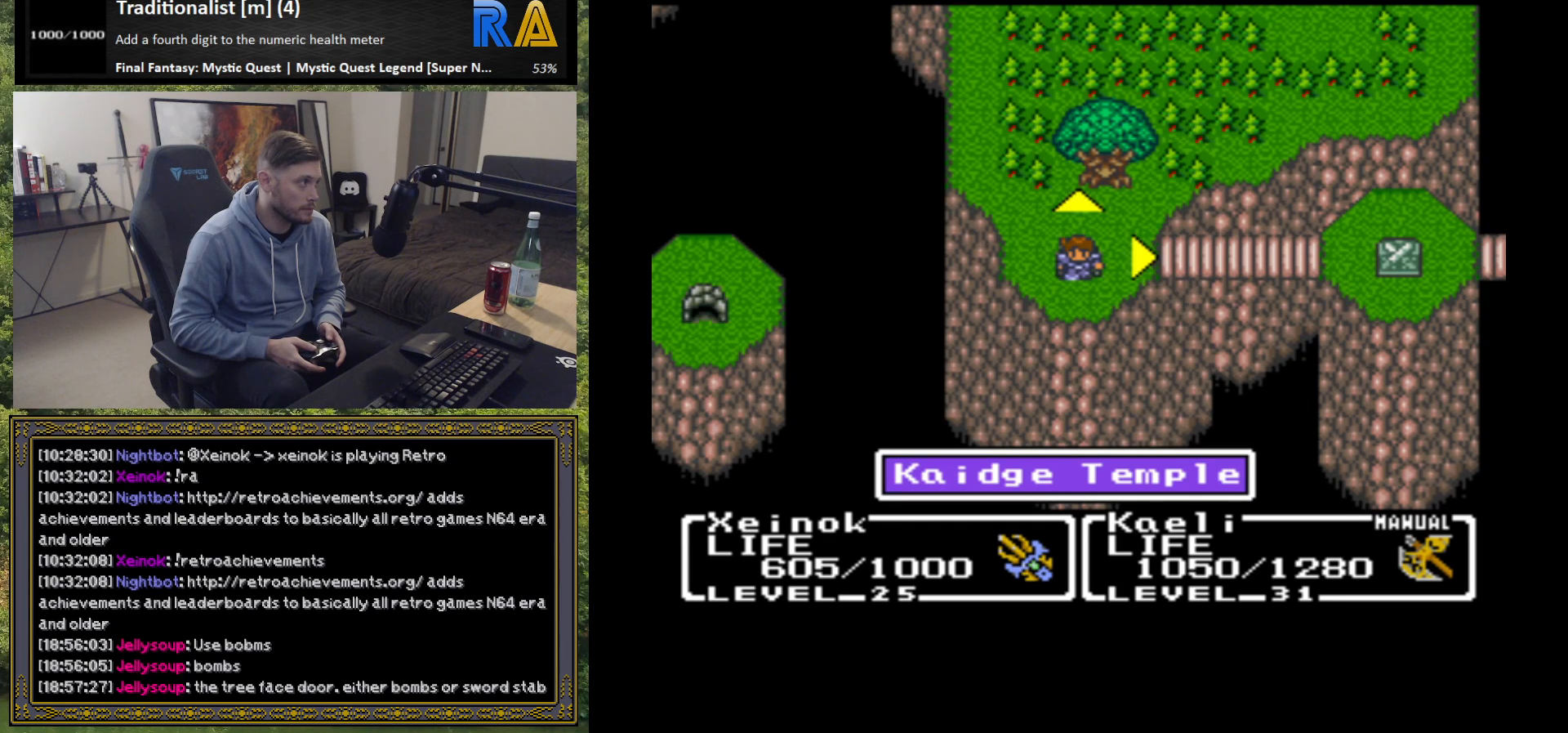
{"buttons": [], "left_stick": "center", "events": []}
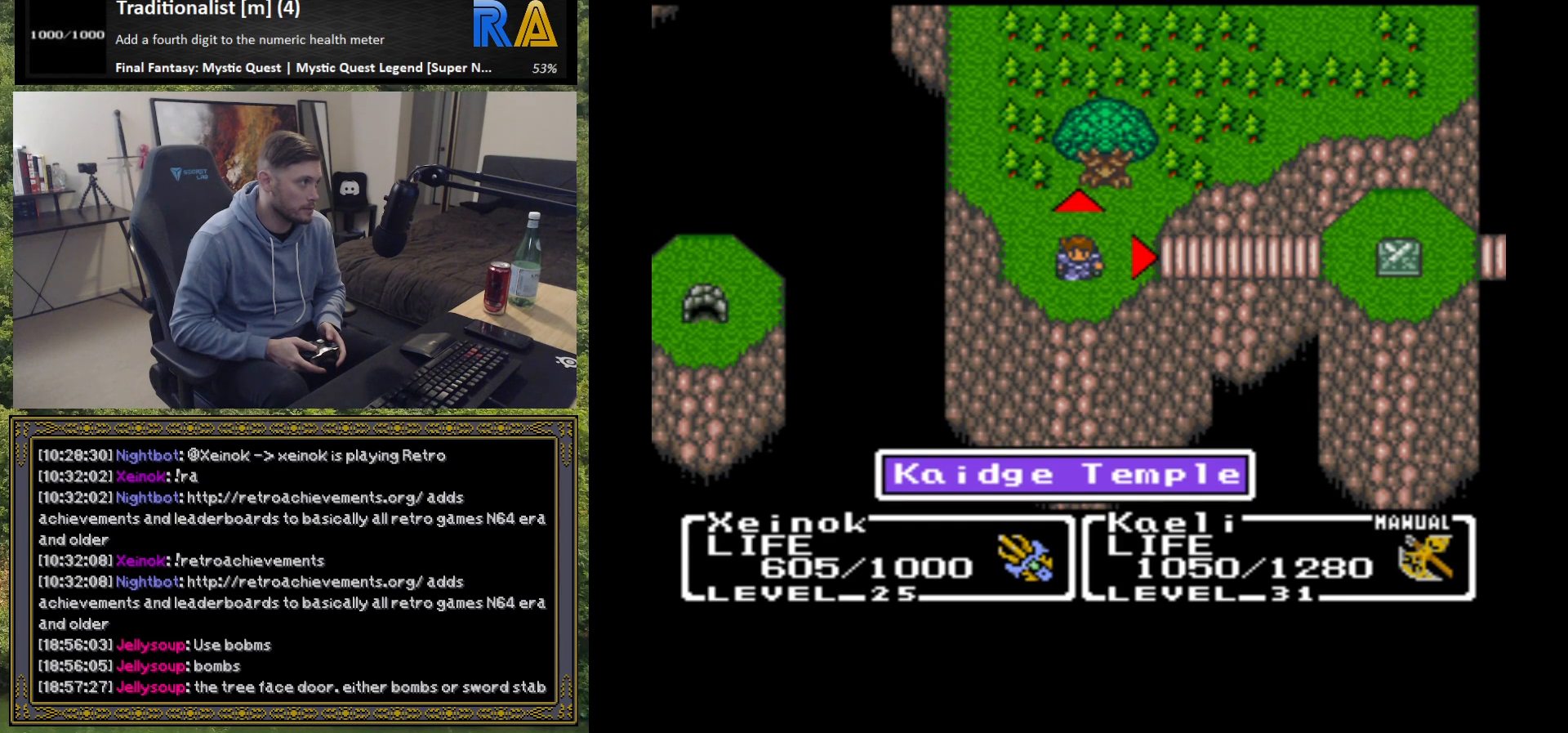
{"buttons": [], "left_stick": "center", "events": []}
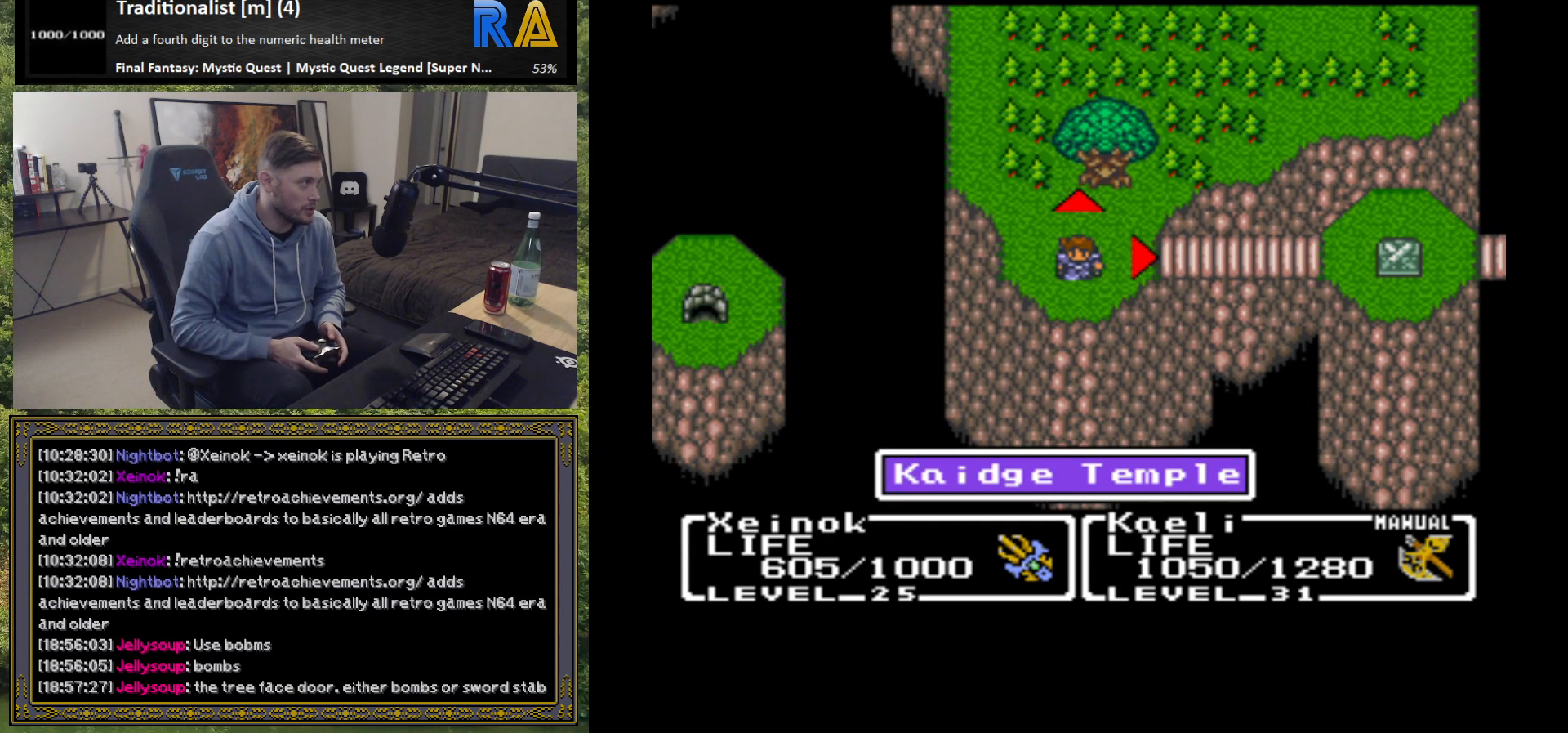
{"buttons": [], "left_stick": "center", "events": []}
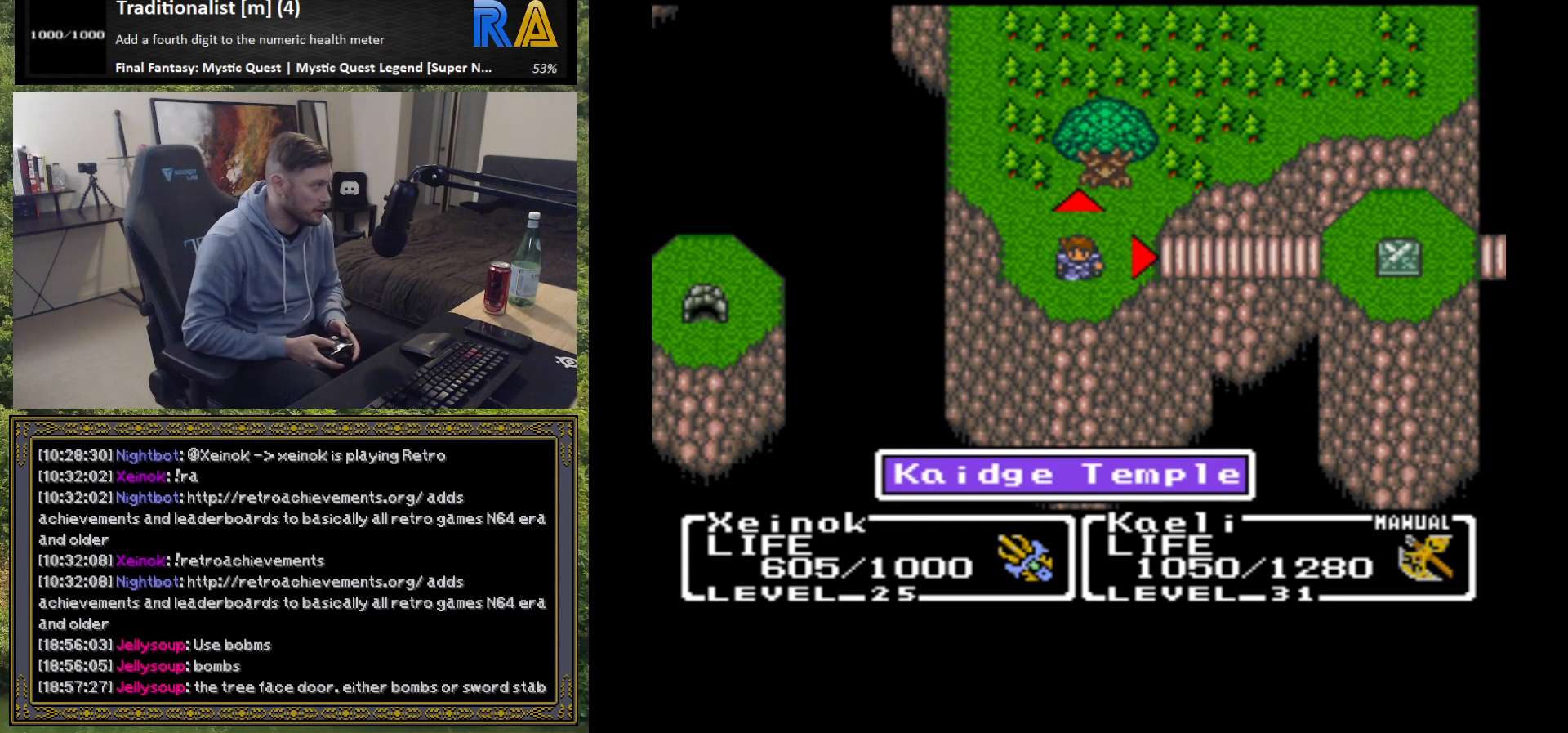
{"buttons": [], "left_stick": "center", "events": []}
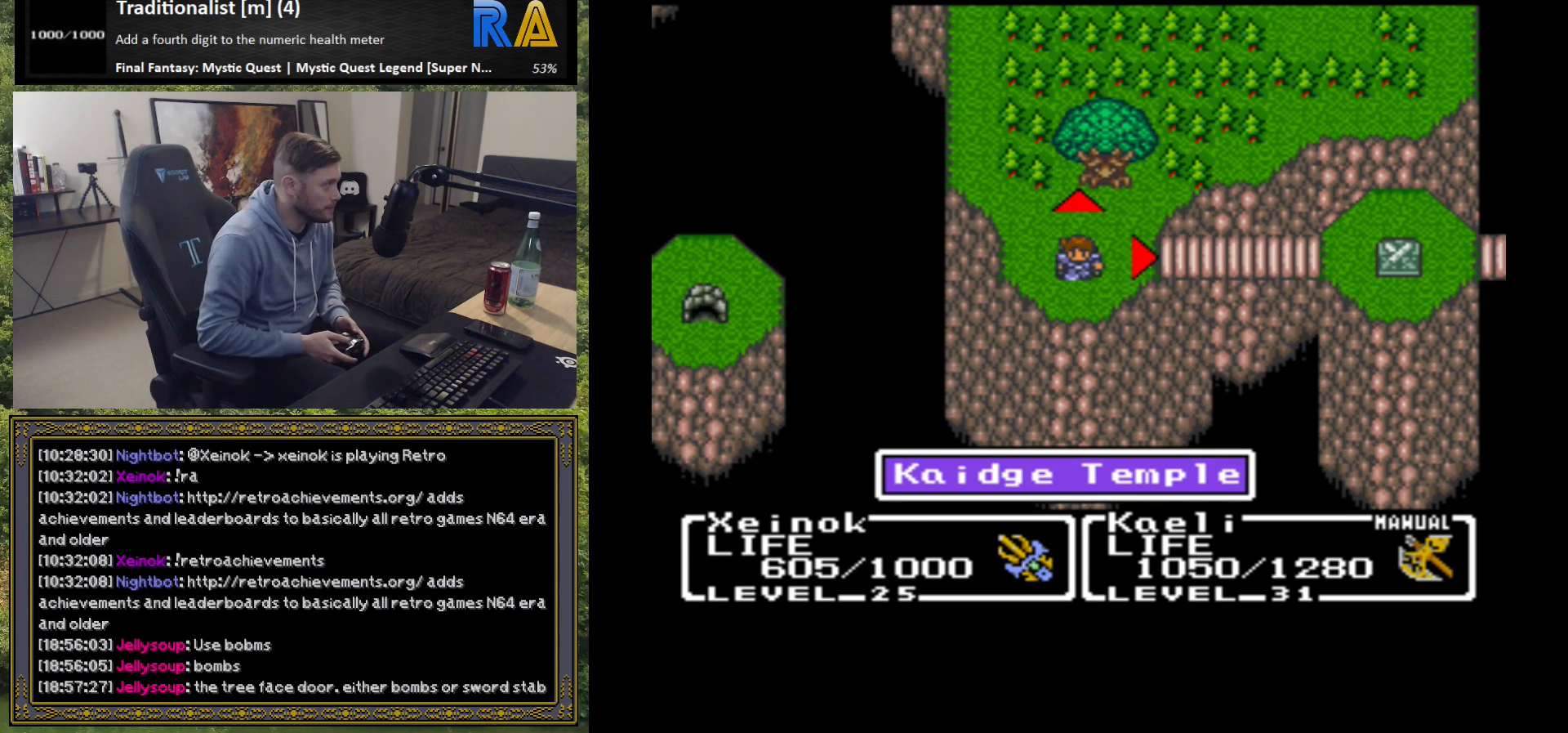
{"buttons": [], "left_stick": "center", "events": []}
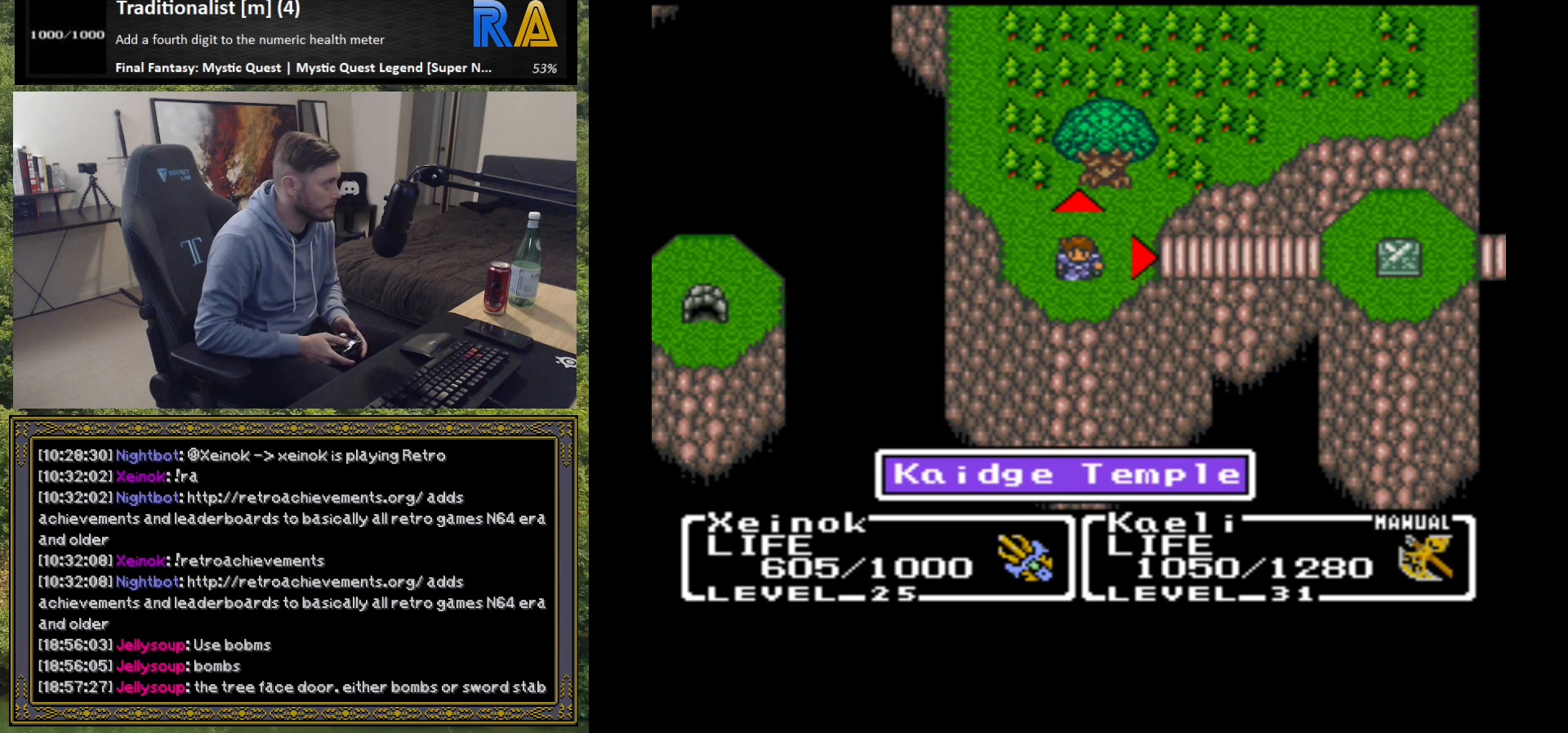
{"buttons": [], "left_stick": "center", "events": [[250, "left_stick", "right"], [483, "left_stick", "center"]]}